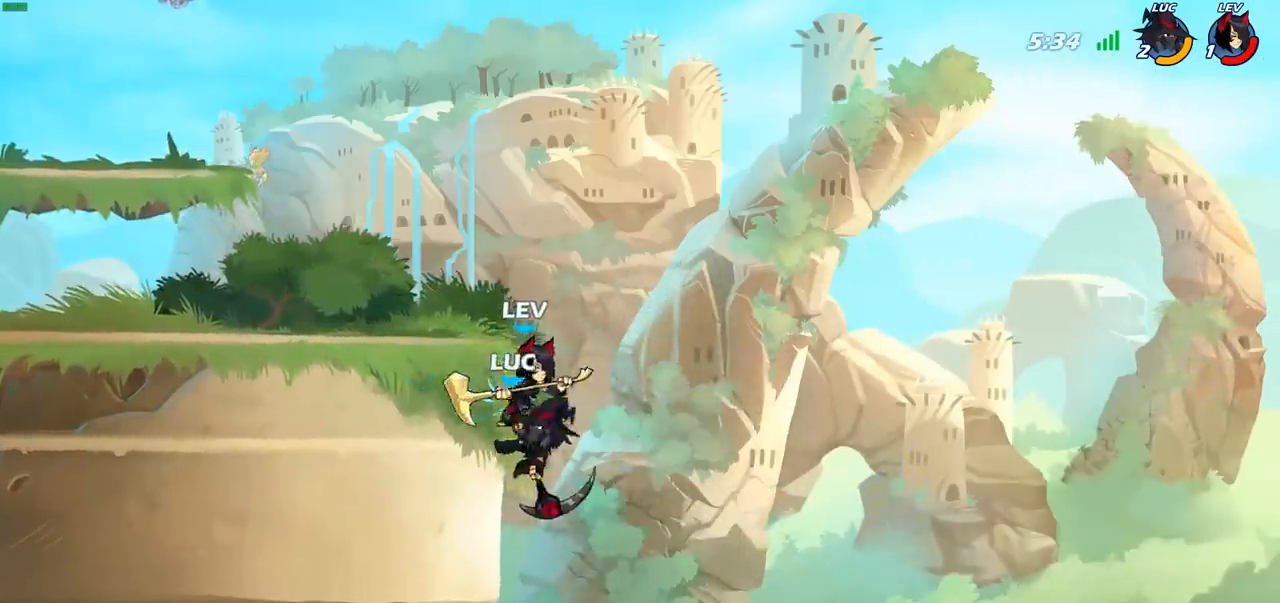
Gameplay with a controller (PlayStation layout); each line is a JSON object with the inputs held at the frame after it. "events" lists button and stick changes between this image and that frame as [ms after this image, input, new state], when the widget could be followed in between.
{"buttons": [], "left_stick": "down", "right_stick": "center", "events": [[67, "CROSS", "down"], [183, "left_stick", "up-left"], [200, "CROSS", "up"], [467, "left_stick", "down"]]}
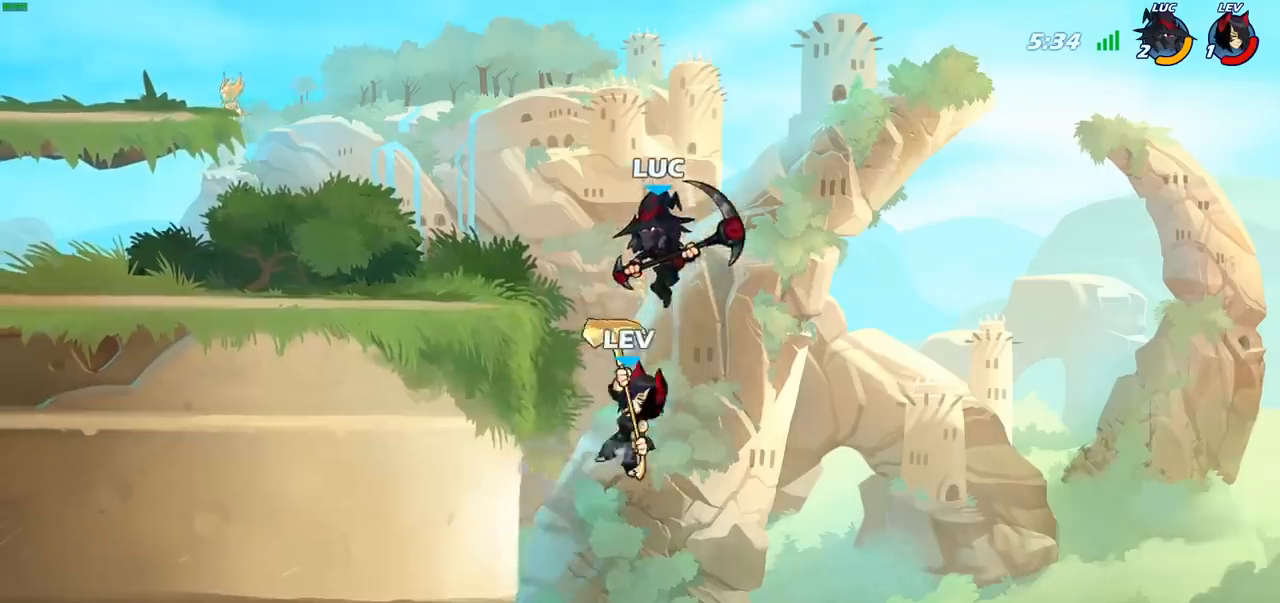
{"buttons": [], "left_stick": "right", "right_stick": "center", "events": [[17, "SQUARE", "down"], [100, "SQUARE", "up"], [150, "left_stick", "right"]]}
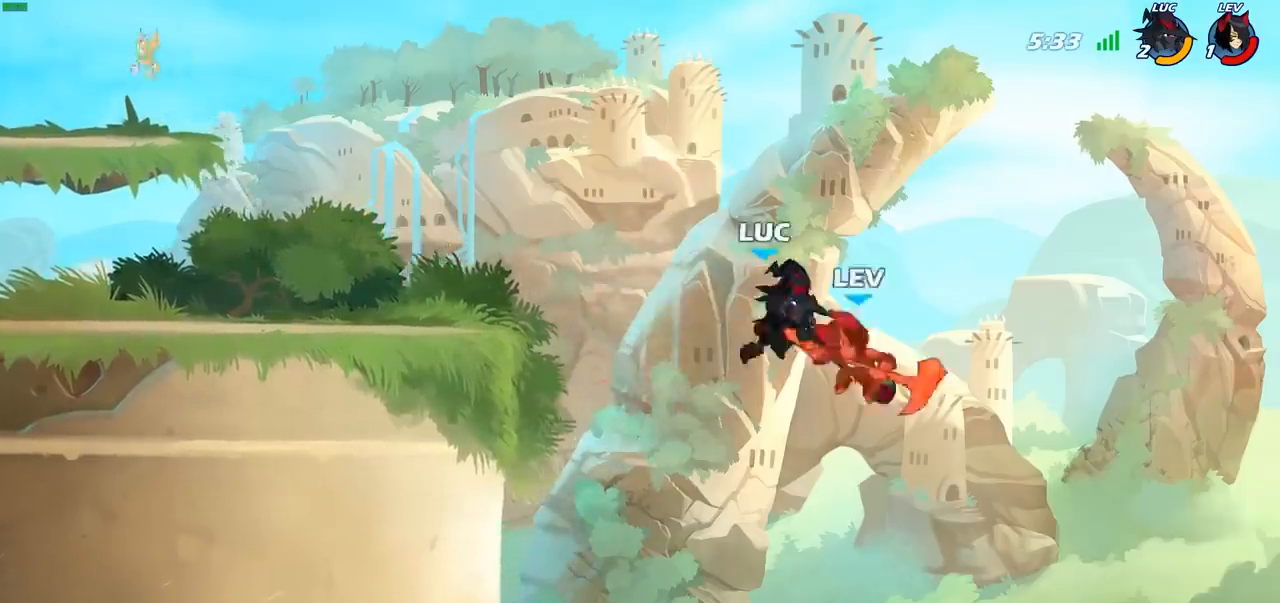
{"buttons": [], "left_stick": "center", "right_stick": "center", "events": [[333, "left_stick", "center"], [433, "R1", "down"], [483, "R1", "up"]]}
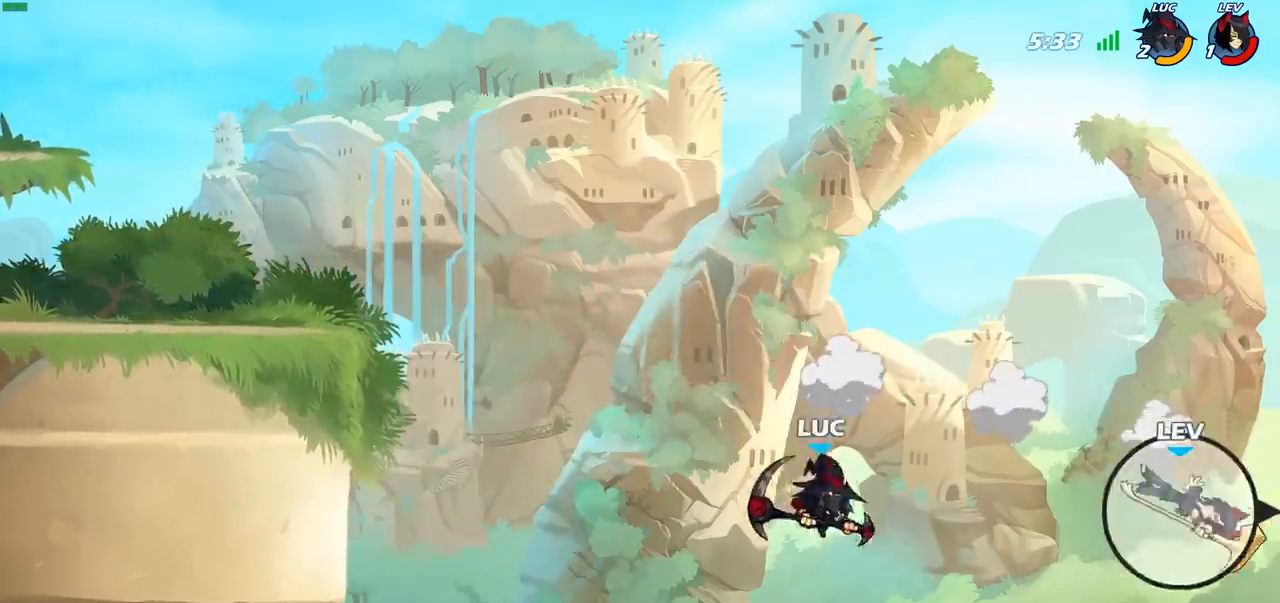
{"buttons": ["CROSS"], "left_stick": "left", "right_stick": "center", "events": [[367, "left_stick", "left"], [450, "CROSS", "down"]]}
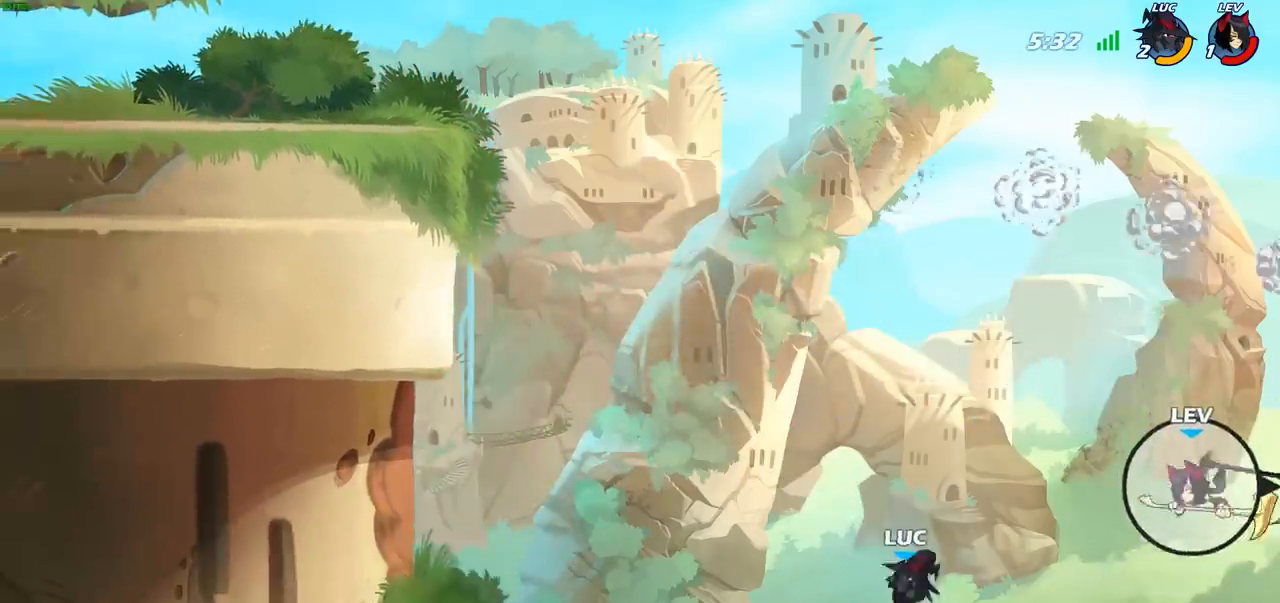
{"buttons": [], "left_stick": "left", "right_stick": "center", "events": [[83, "CROSS", "up"], [350, "CIRCLE", "down"], [467, "CIRCLE", "up"]]}
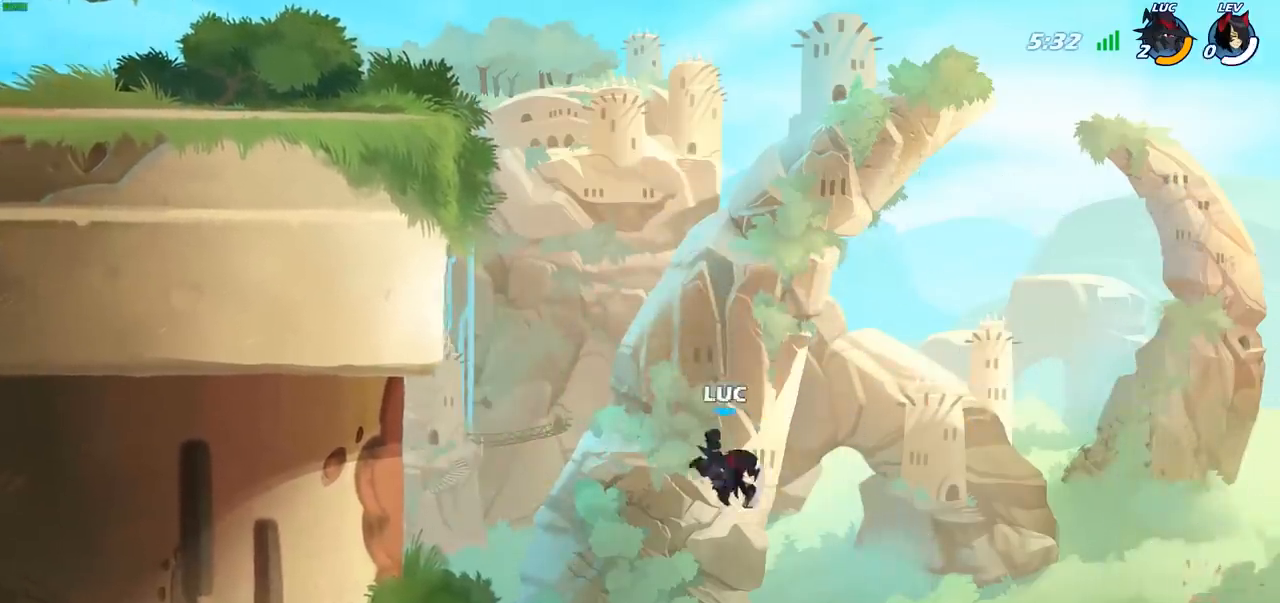
{"buttons": [], "left_stick": "left", "right_stick": "center", "events": []}
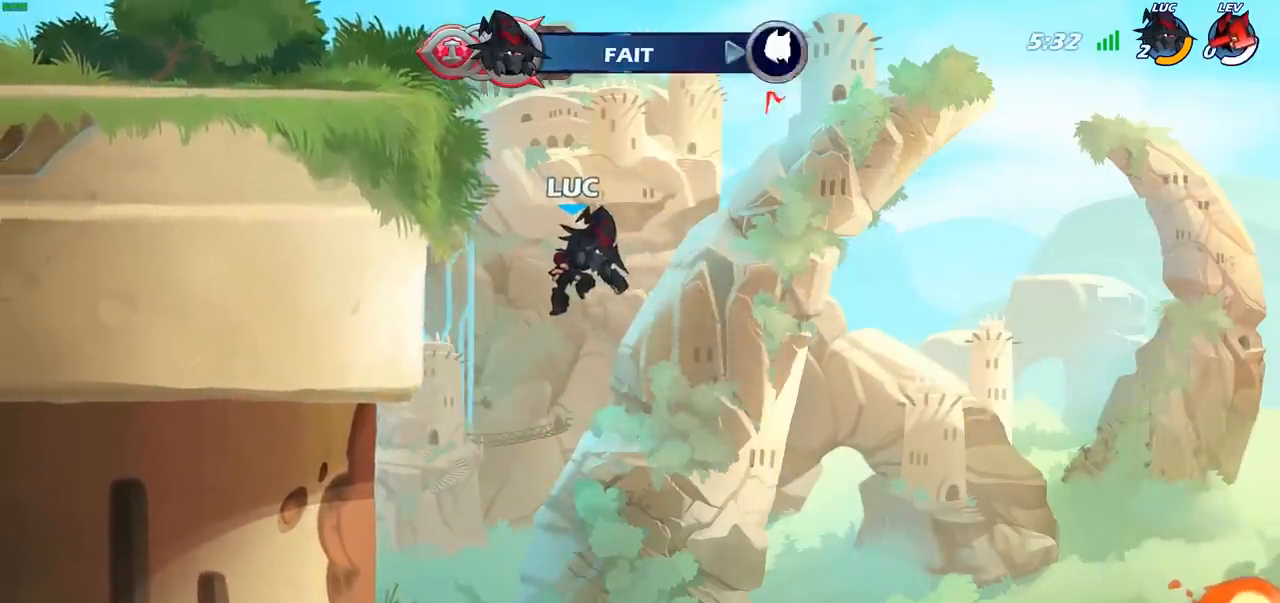
{"buttons": [], "left_stick": "center", "right_stick": "center", "events": [[117, "left_stick", "center"]]}
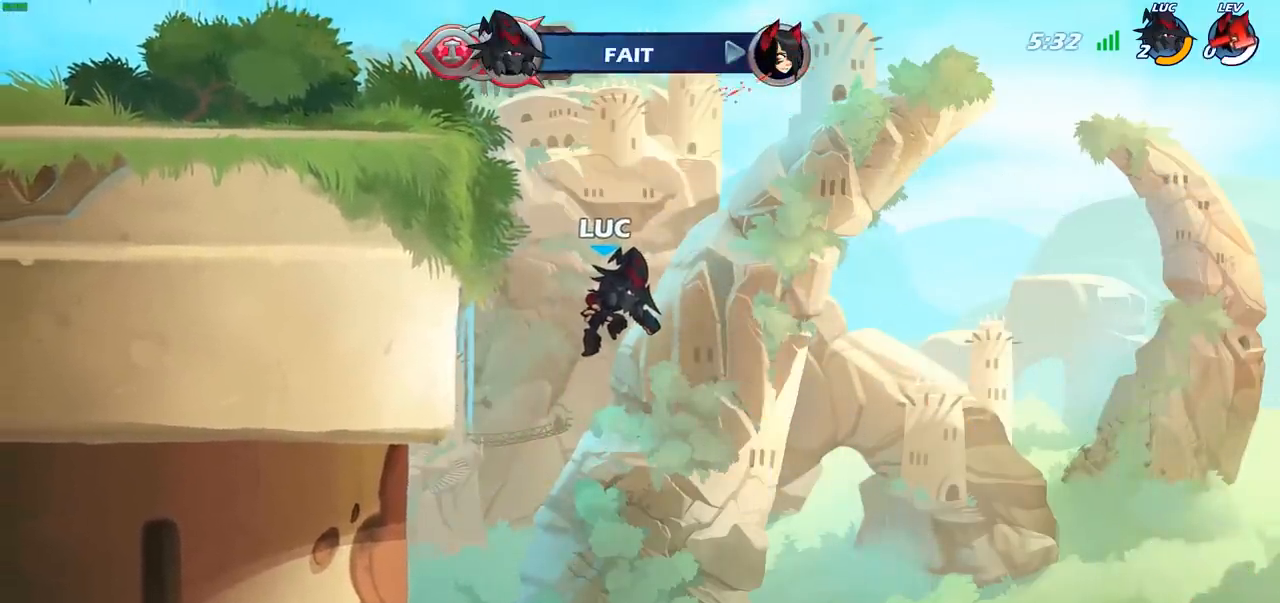
{"buttons": [], "left_stick": "center", "right_stick": "center", "events": []}
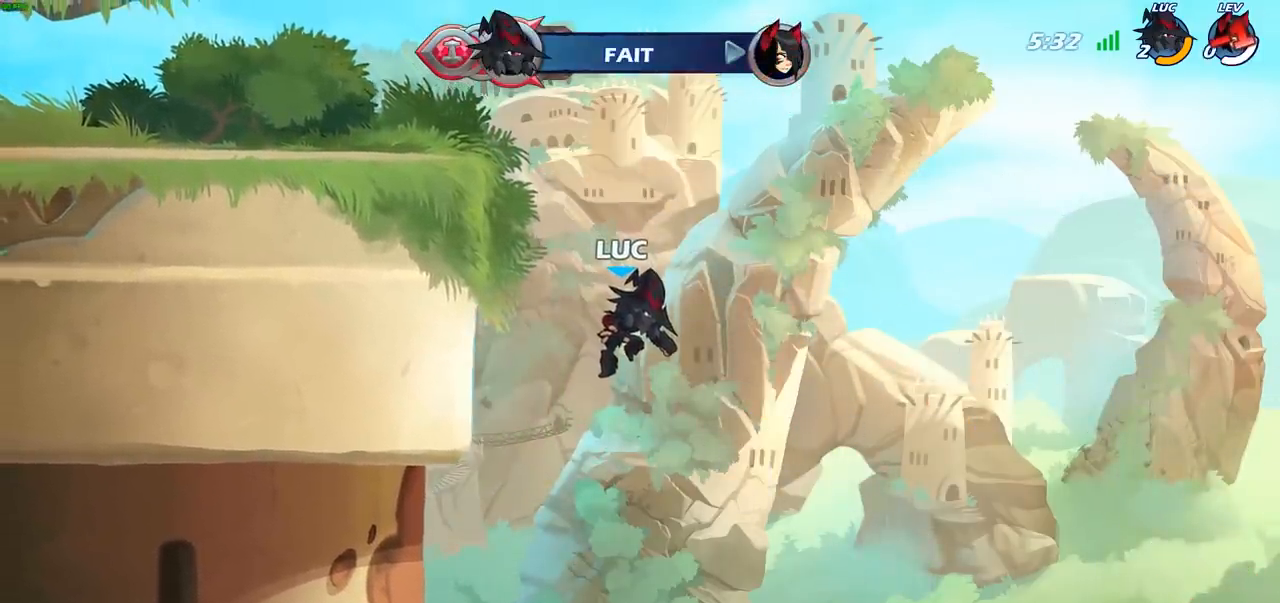
{"buttons": [], "left_stick": "center", "right_stick": "center", "events": []}
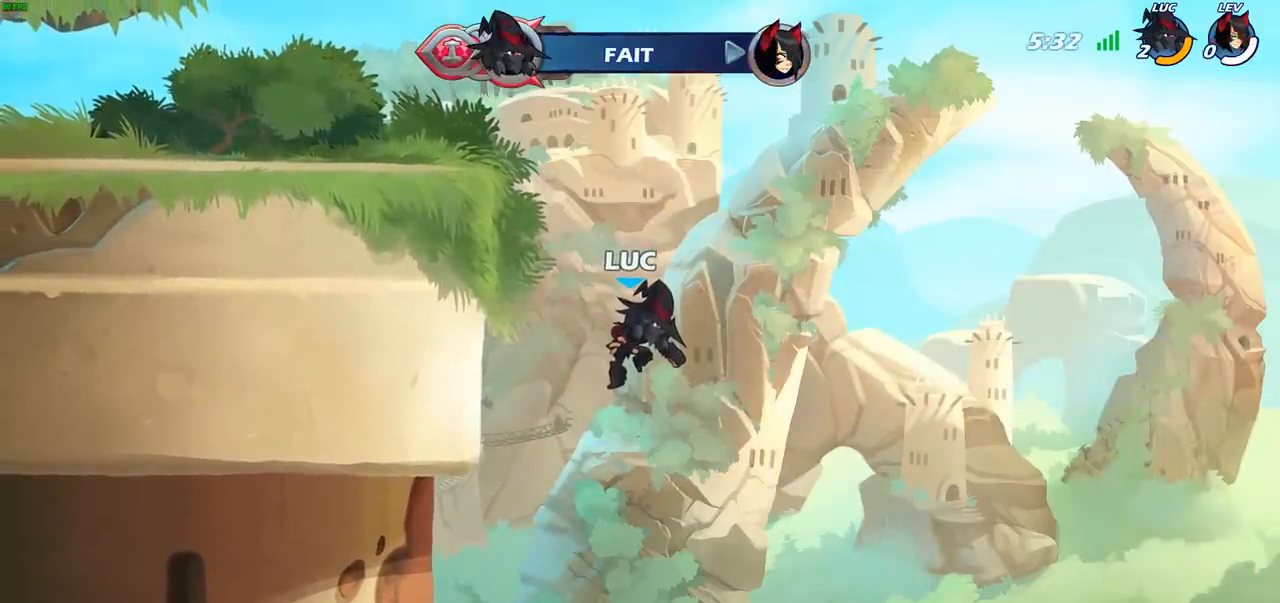
{"buttons": [], "left_stick": "center", "right_stick": "center", "events": []}
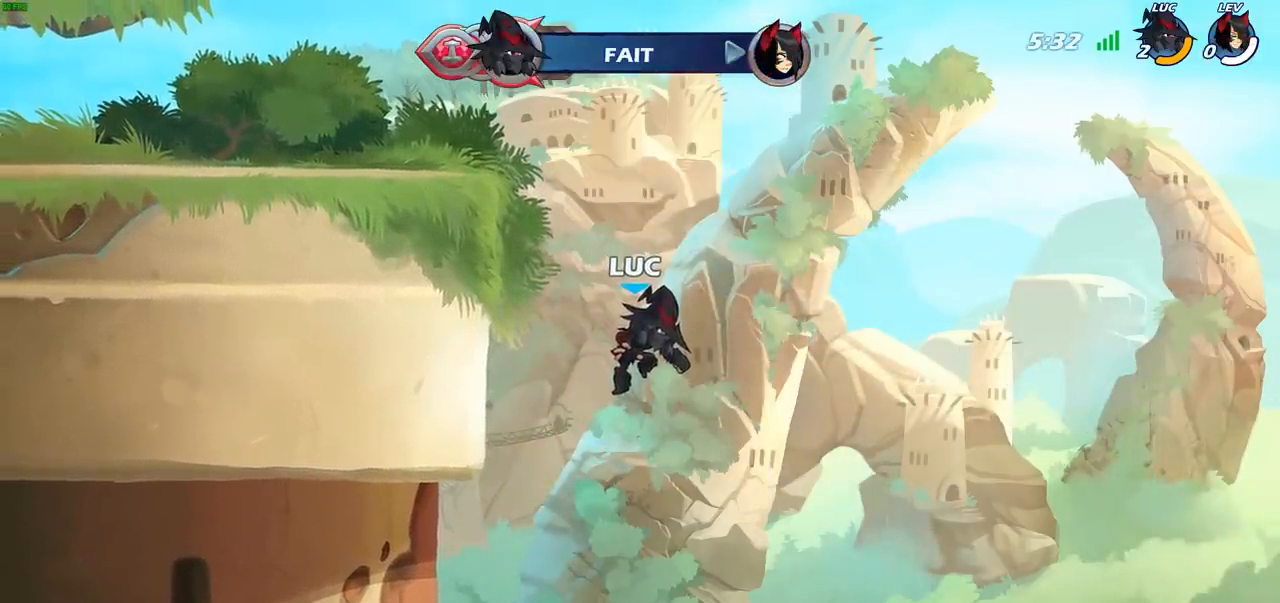
{"buttons": [], "left_stick": "center", "right_stick": "center", "events": []}
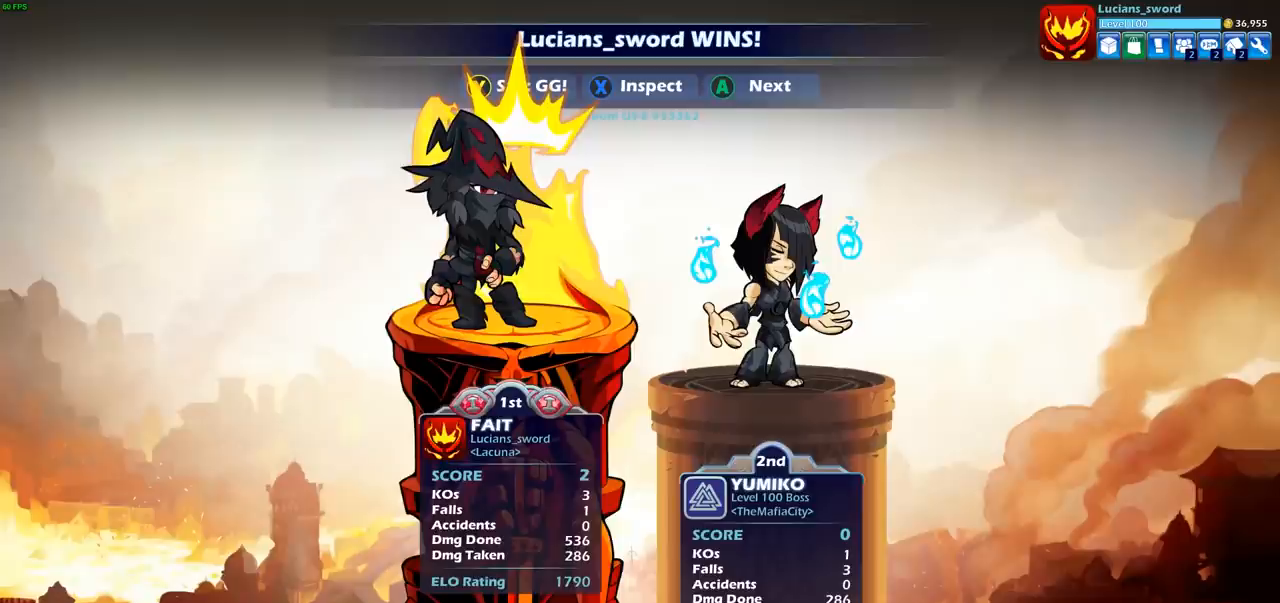
{"buttons": ["TRIANGLE"], "left_stick": "center", "right_stick": "center", "events": [[417, "TRIANGLE", "down"]]}
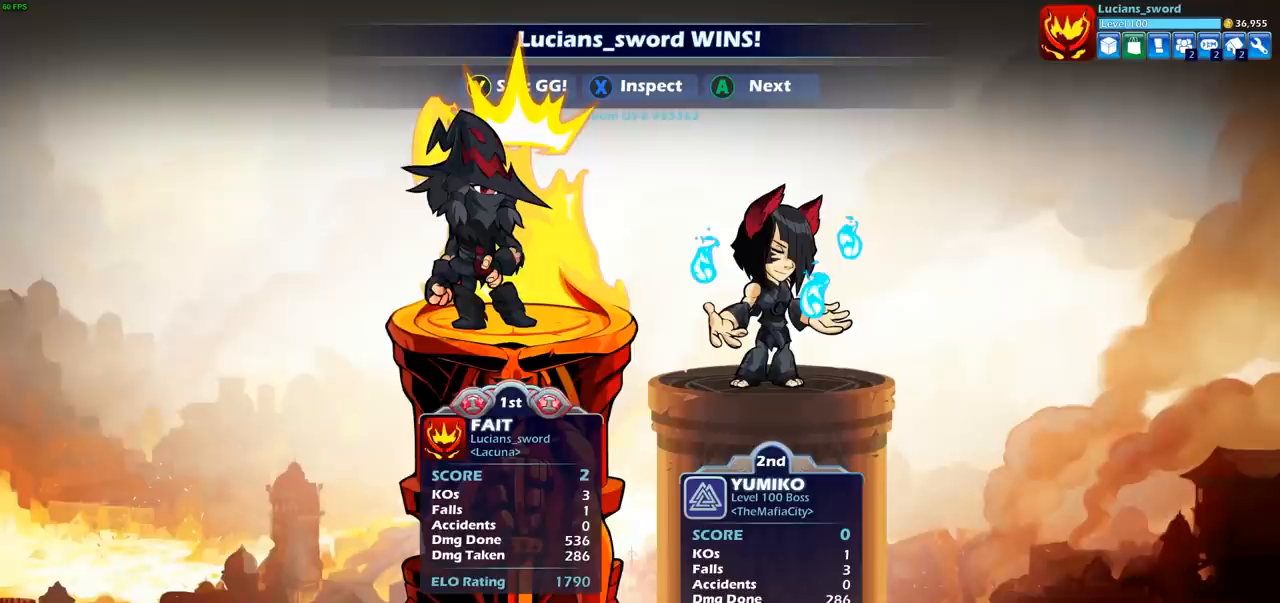
{"buttons": [], "left_stick": "center", "right_stick": "center", "events": [[33, "TRIANGLE", "up"], [133, "TRIANGLE", "down"], [217, "TRIANGLE", "up"], [317, "TRIANGLE", "down"], [400, "TRIANGLE", "up"]]}
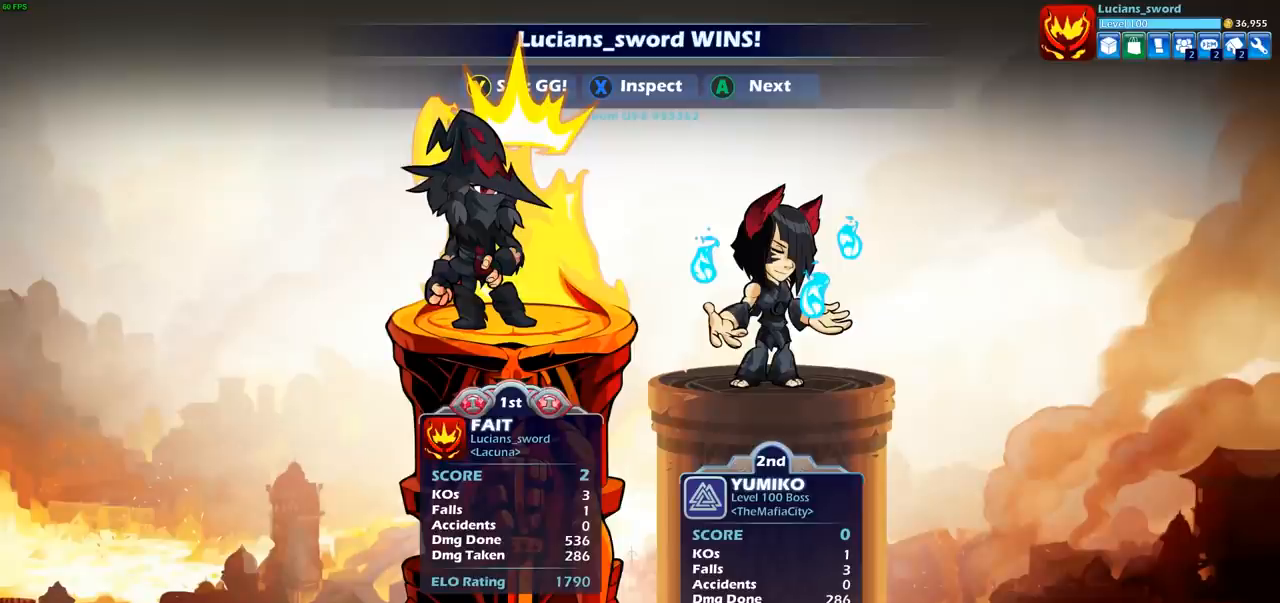
{"buttons": [], "left_stick": "center", "right_stick": "center", "events": [[17, "TRIANGLE", "down"], [100, "TRIANGLE", "up"], [183, "TRIANGLE", "down"], [300, "TRIANGLE", "up"], [383, "TRIANGLE", "down"], [483, "TRIANGLE", "up"]]}
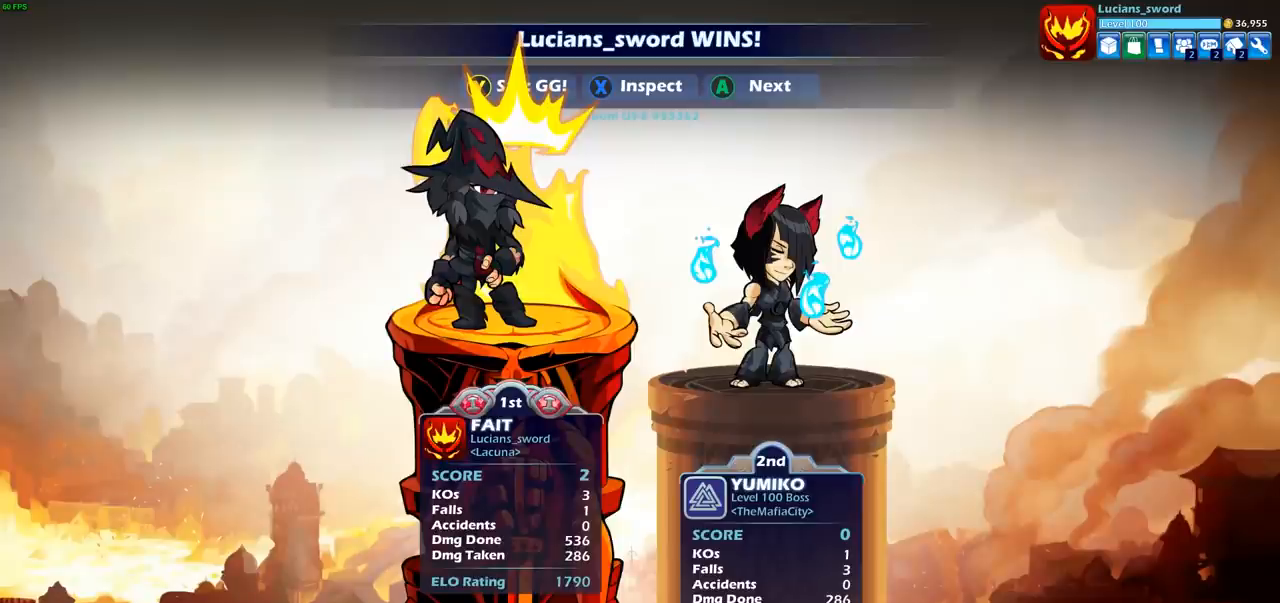
{"buttons": [], "left_stick": "center", "right_stick": "center", "events": [[67, "TRIANGLE", "down"], [150, "TRIANGLE", "up"], [250, "TRIANGLE", "down"], [333, "TRIANGLE", "up"]]}
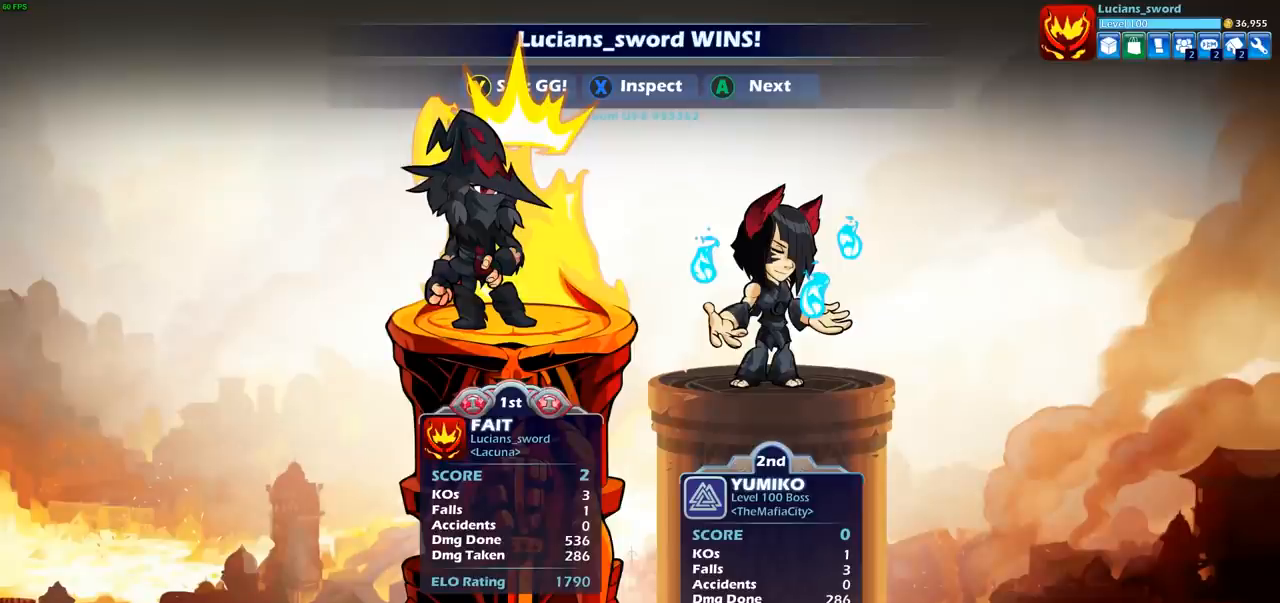
{"buttons": [], "left_stick": "center", "right_stick": "center", "events": [[17, "TRIANGLE", "down"], [83, "TRIANGLE", "up"]]}
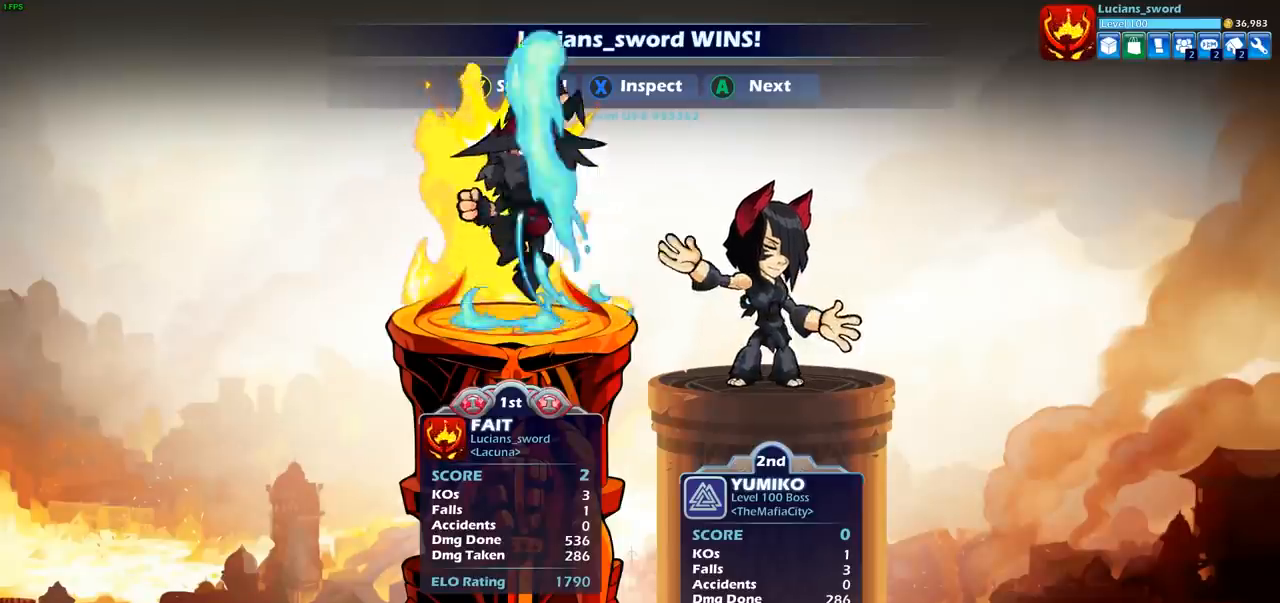
{"buttons": [], "left_stick": "center", "right_stick": "center", "events": [[183, "CROSS", "down"], [300, "CROSS", "up"]]}
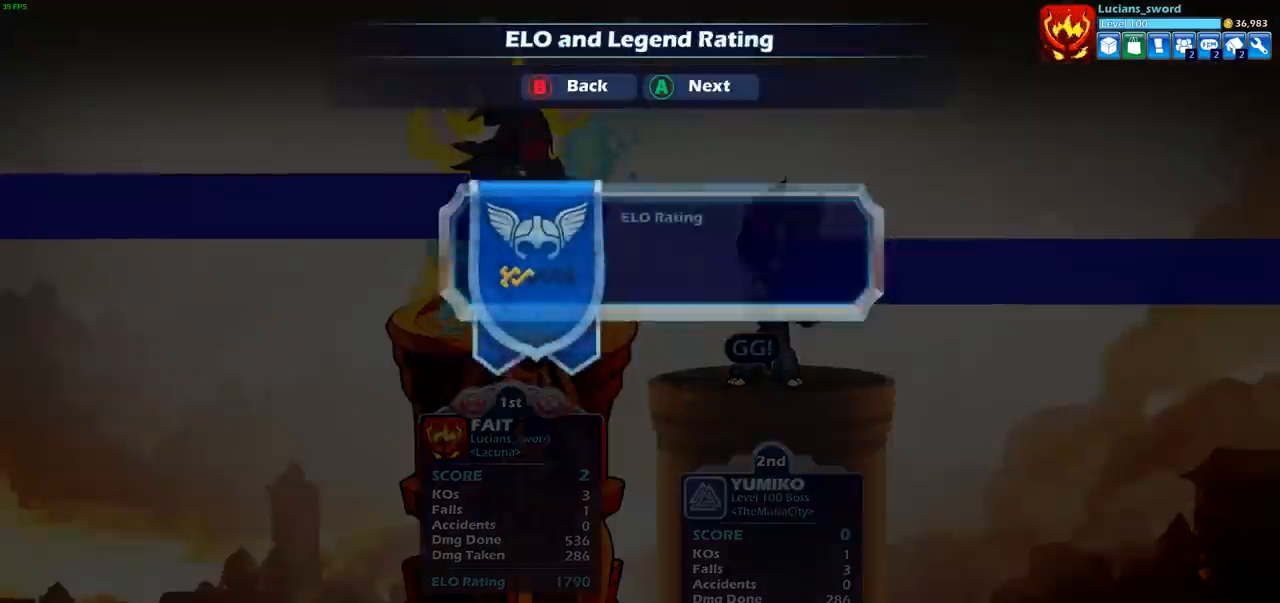
{"buttons": [], "left_stick": "center", "right_stick": "center", "events": [[233, "CROSS", "down"], [333, "CROSS", "up"]]}
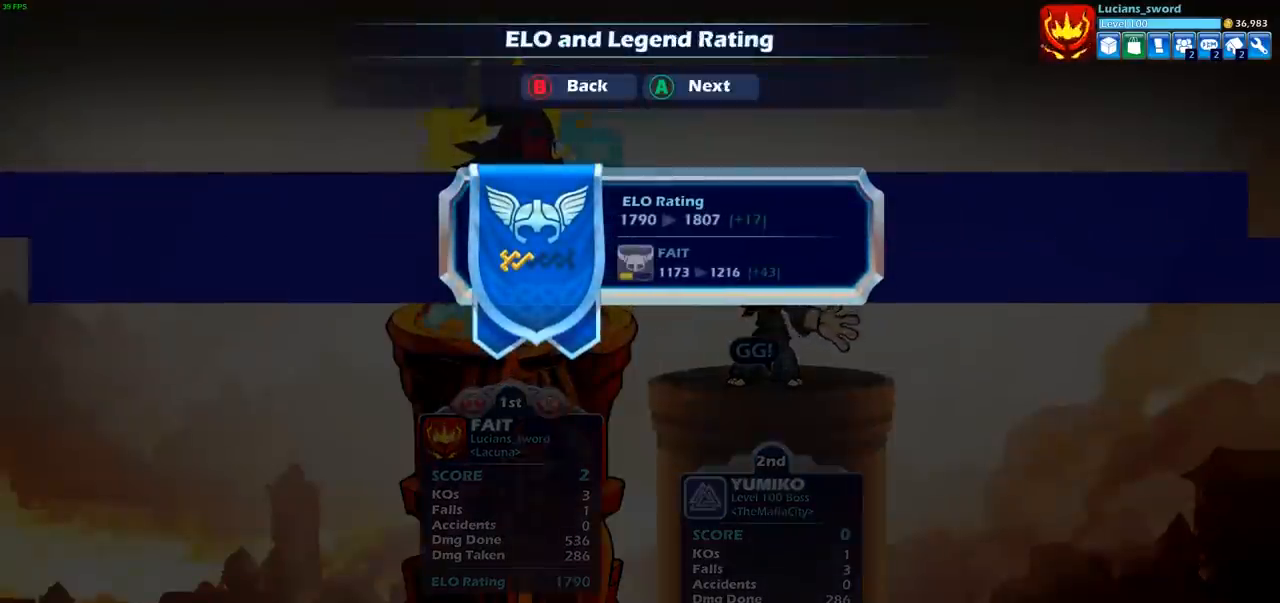
{"buttons": [], "left_stick": "center", "right_stick": "center", "events": []}
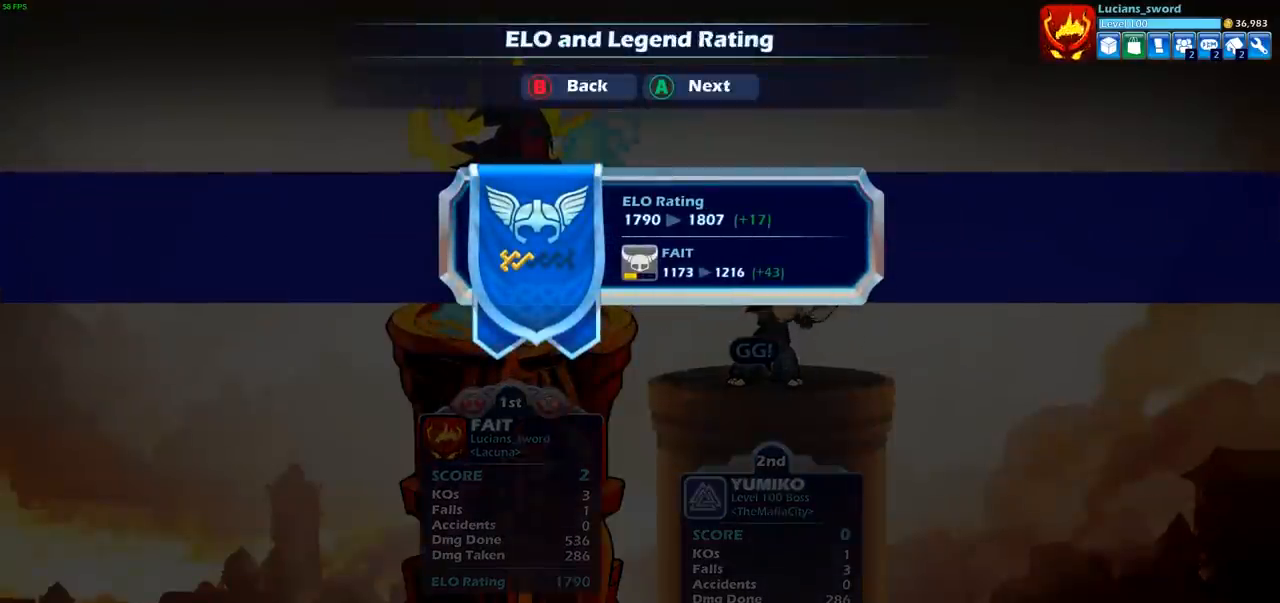
{"buttons": ["CROSS"], "left_stick": "center", "right_stick": "center", "events": [[467, "CROSS", "down"]]}
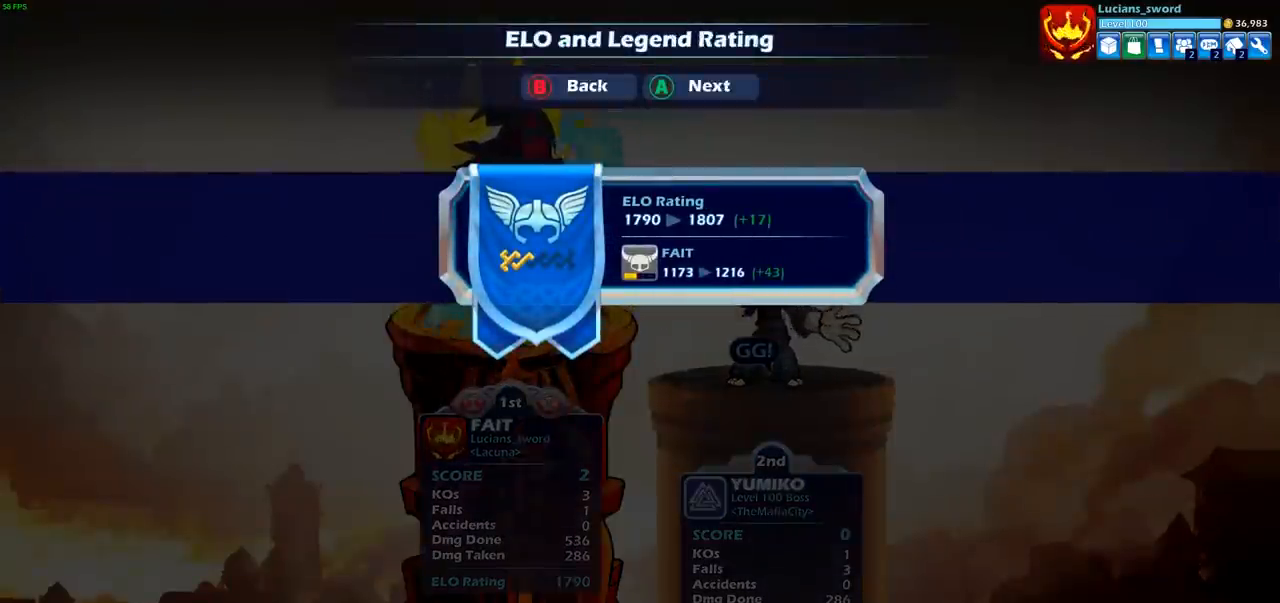
{"buttons": ["CROSS"], "left_stick": "center", "right_stick": "center", "events": [[83, "CROSS", "up"], [200, "CROSS", "down"], [283, "CROSS", "up"], [433, "CROSS", "down"]]}
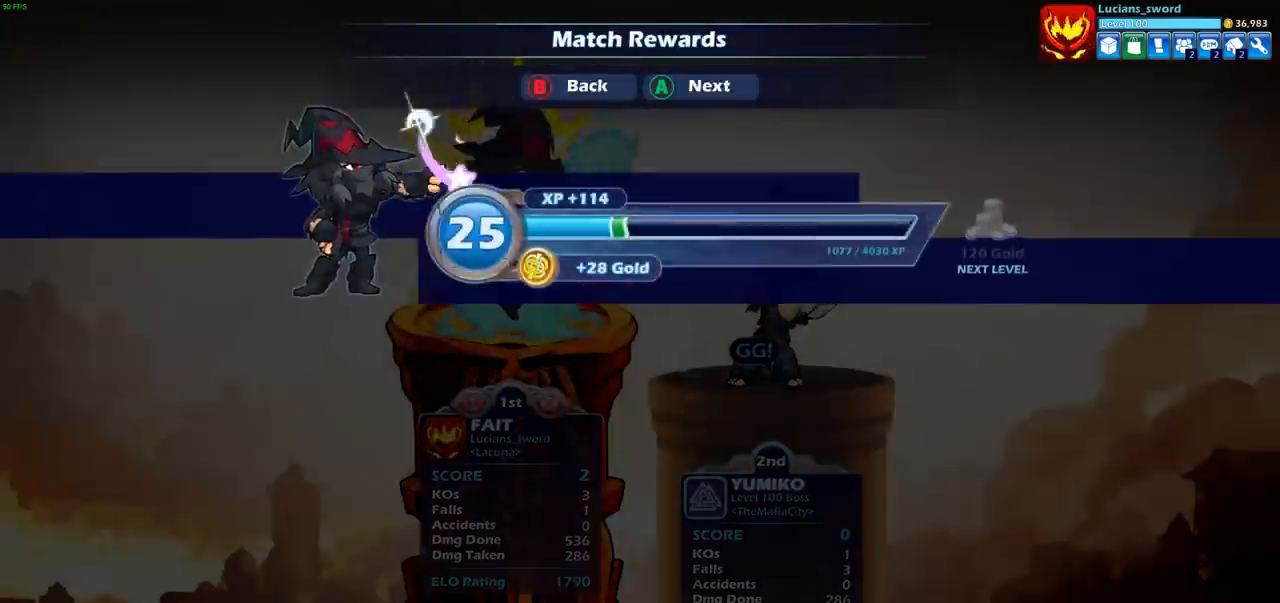
{"buttons": [], "left_stick": "center", "right_stick": "center", "events": [[17, "CROSS", "up"]]}
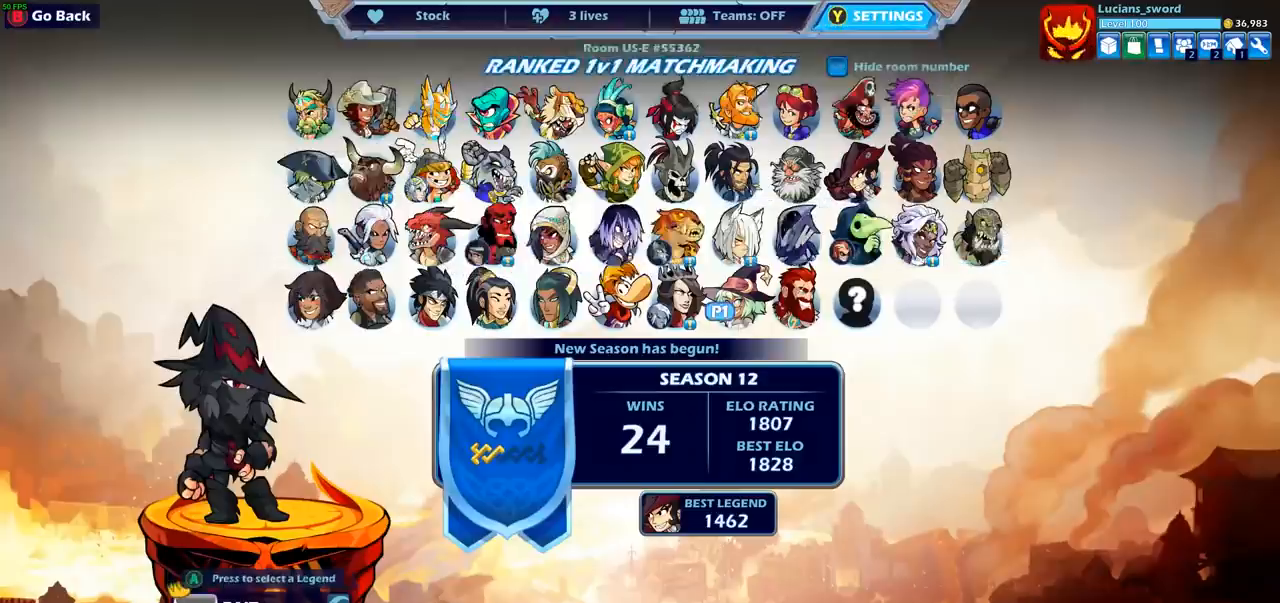
{"buttons": [], "left_stick": "center", "right_stick": "center", "events": []}
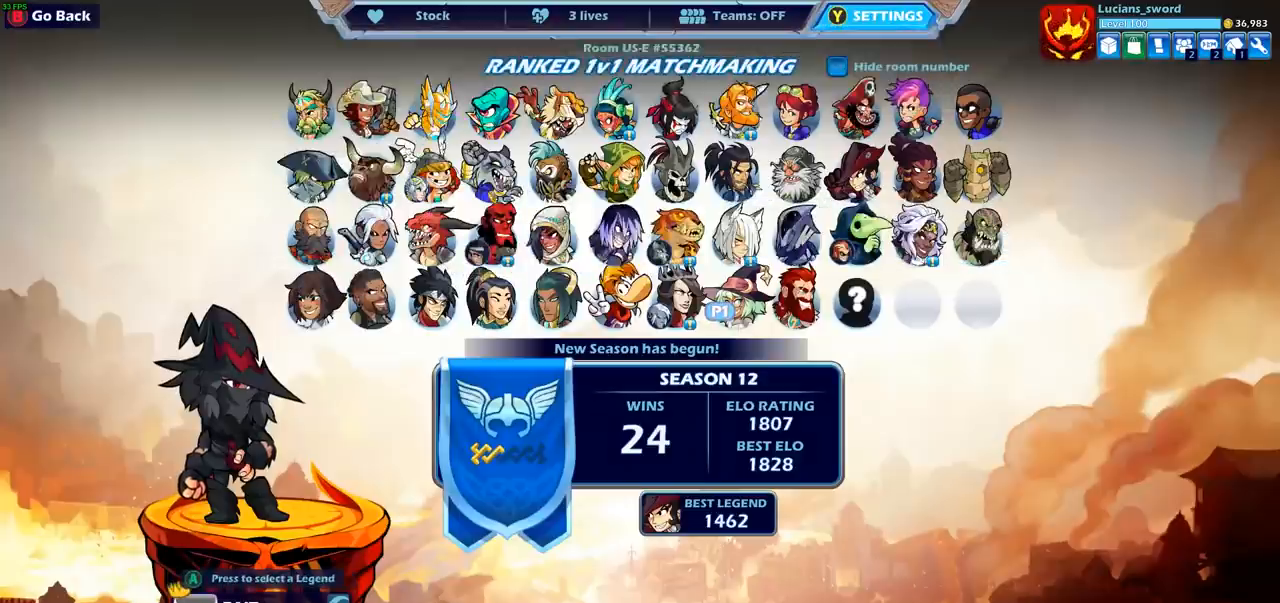
{"buttons": [], "left_stick": "center", "right_stick": "center", "events": [[317, "CROSS", "down"], [417, "CROSS", "up"]]}
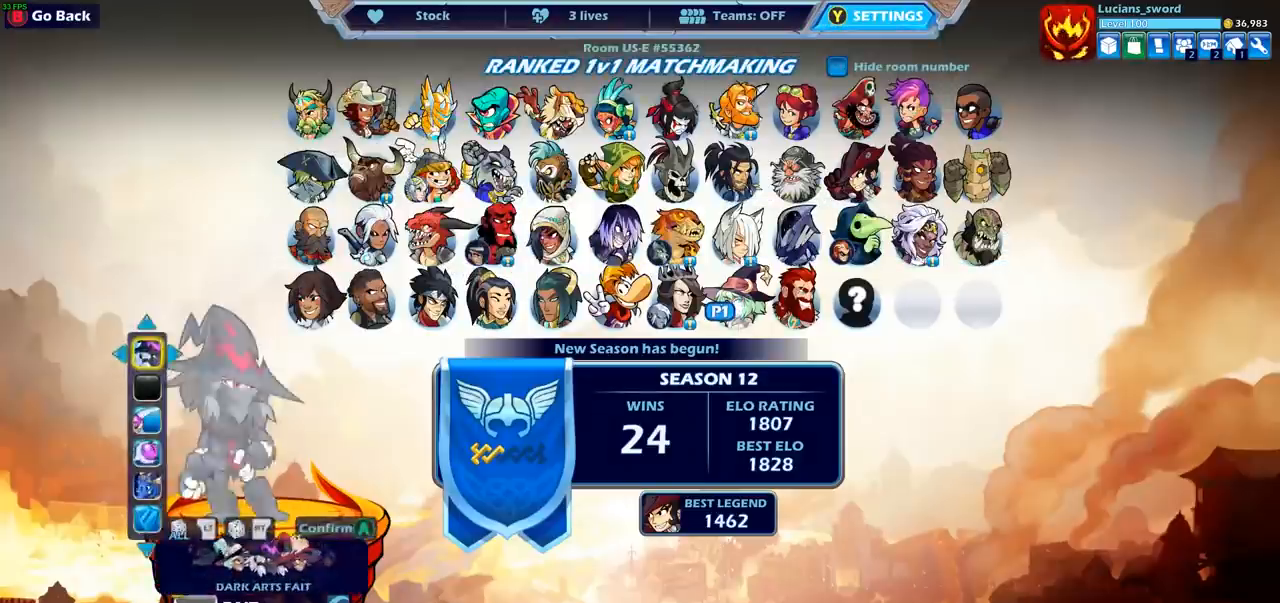
{"buttons": ["DPAD_LEFT"], "left_stick": "center", "right_stick": "center", "events": [[467, "DPAD_LEFT", "down"]]}
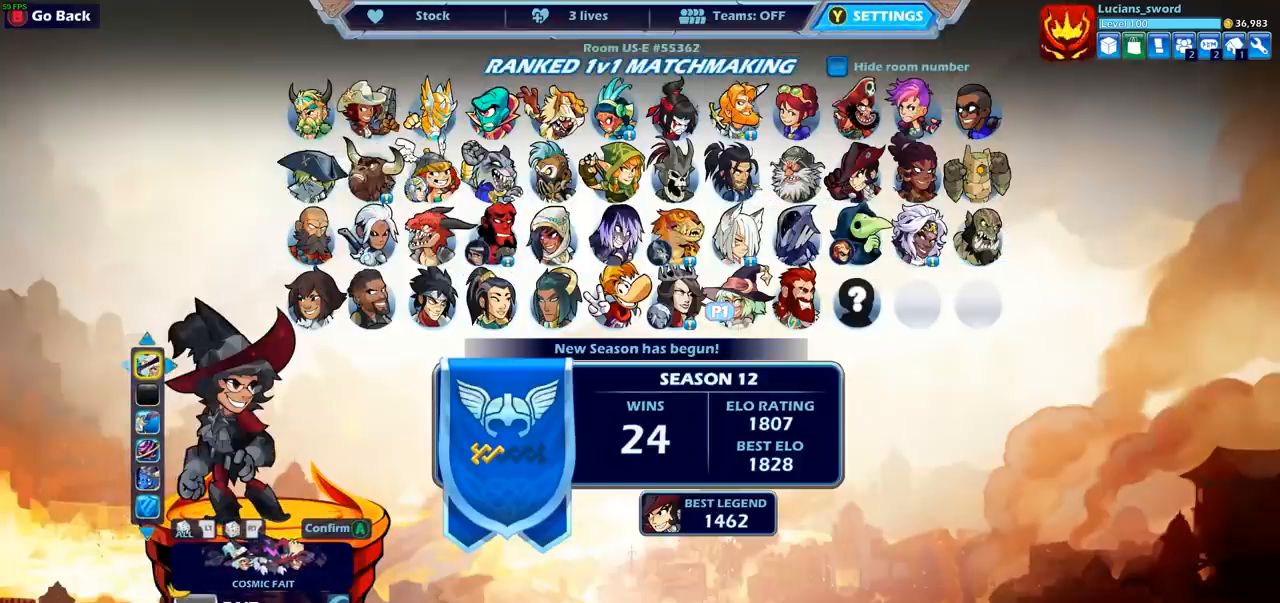
{"buttons": [], "left_stick": "center", "right_stick": "center", "events": [[67, "DPAD_LEFT", "up"]]}
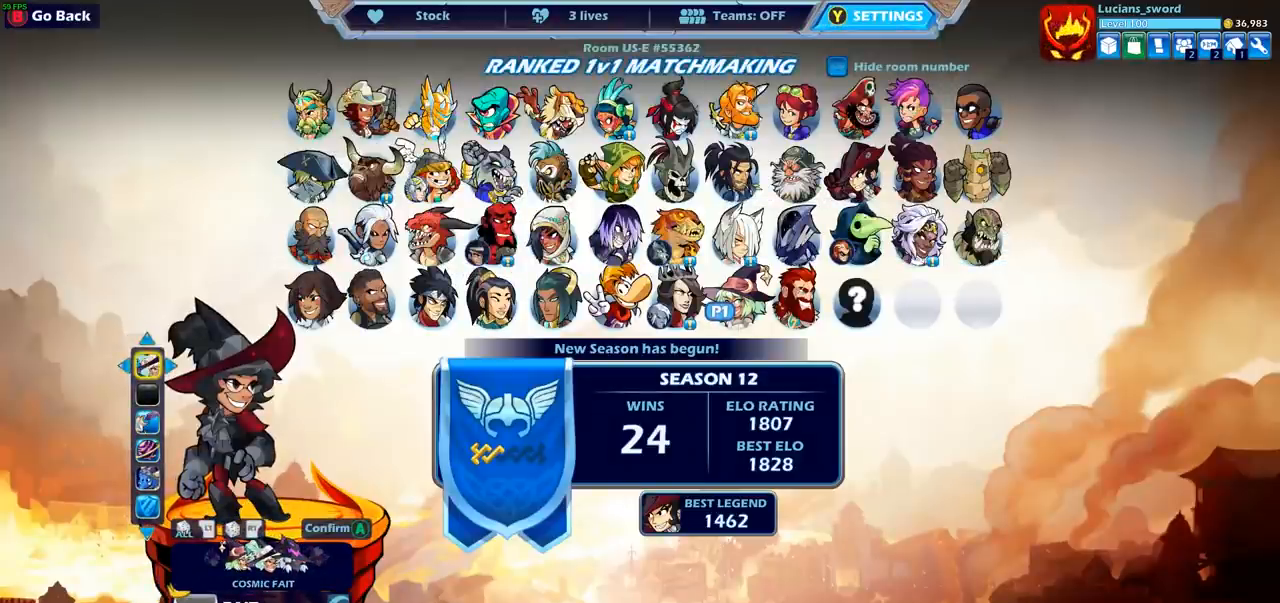
{"buttons": [], "left_stick": "center", "right_stick": "center", "events": [[367, "DPAD_LEFT", "down"], [467, "DPAD_LEFT", "up"]]}
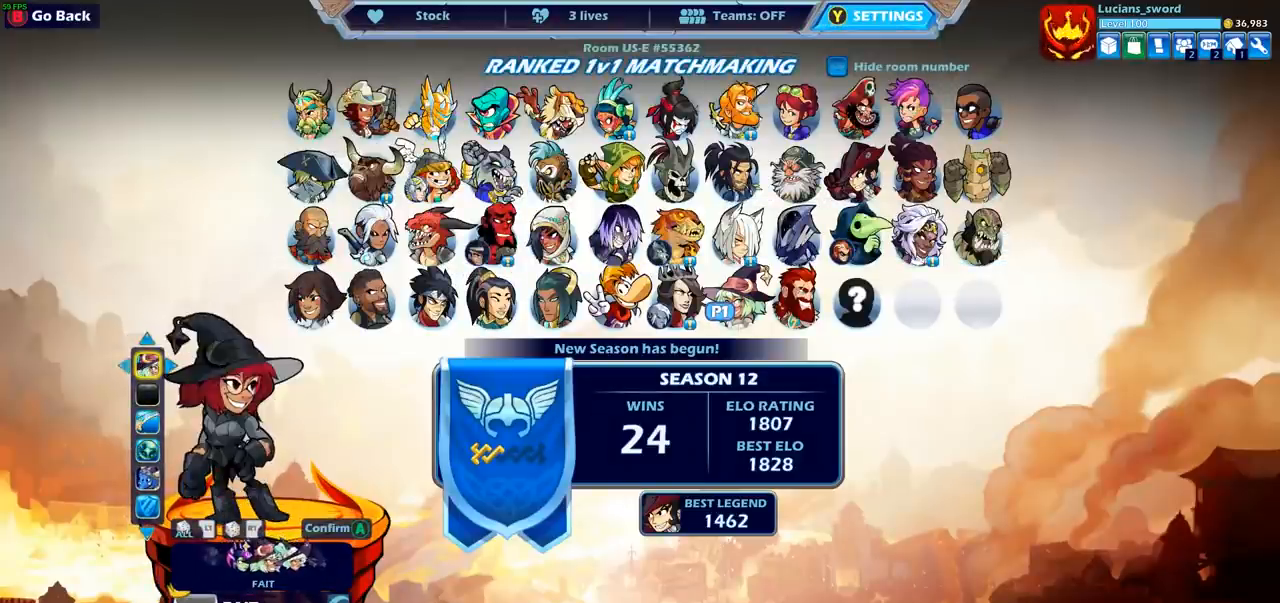
{"buttons": [], "left_stick": "center", "right_stick": "center", "events": [[250, "DPAD_LEFT", "down"], [367, "DPAD_LEFT", "up"]]}
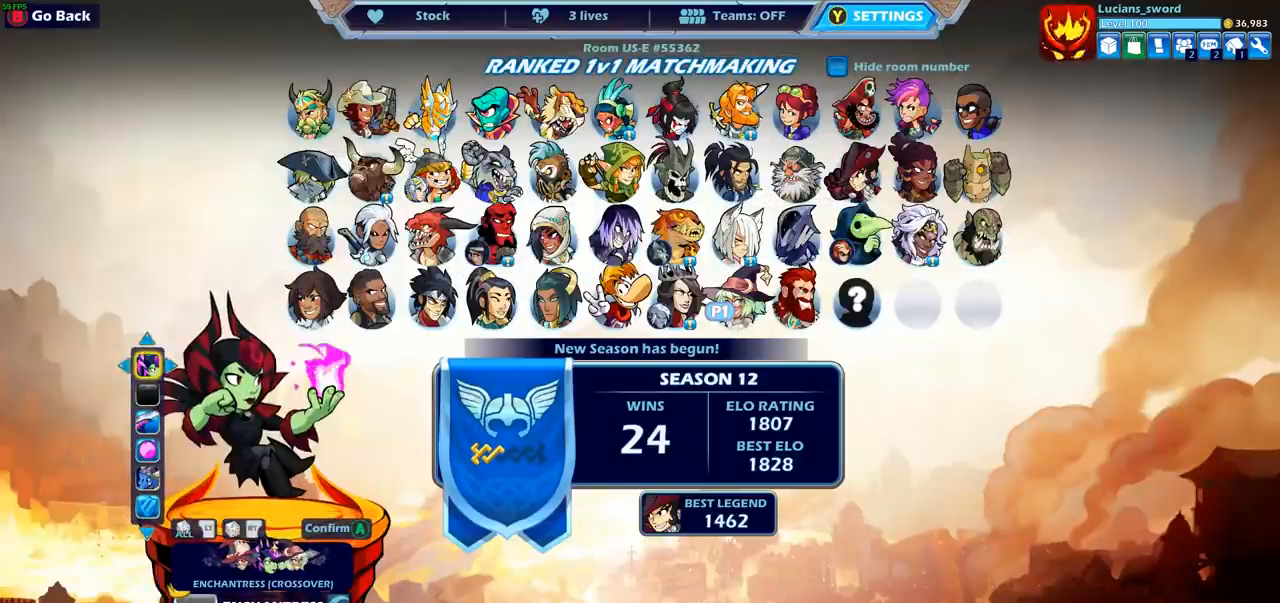
{"buttons": [], "left_stick": "center", "right_stick": "center", "events": [[200, "DPAD_LEFT", "down"], [317, "DPAD_LEFT", "up"]]}